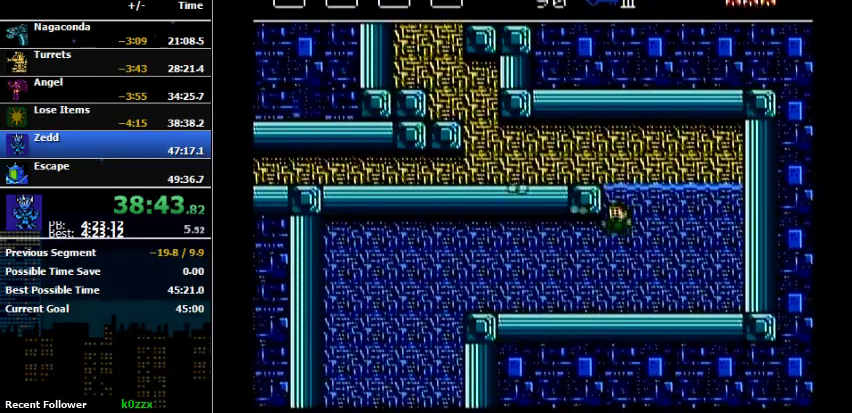
Gameplay with a controller (Nintendo layout); each line is a JSON object with the inputs held at the frame after it. "events" lists button and stick changes between this image and that frame as [ms after this image, input, new state], when the widget could be followed in between. Not read: L3 R3.
{"buttons": ["DPAD_LEFT"], "events": [[33, "B", "down"], [100, "B", "up"], [167, "B", "down"], [300, "B", "up"]]}
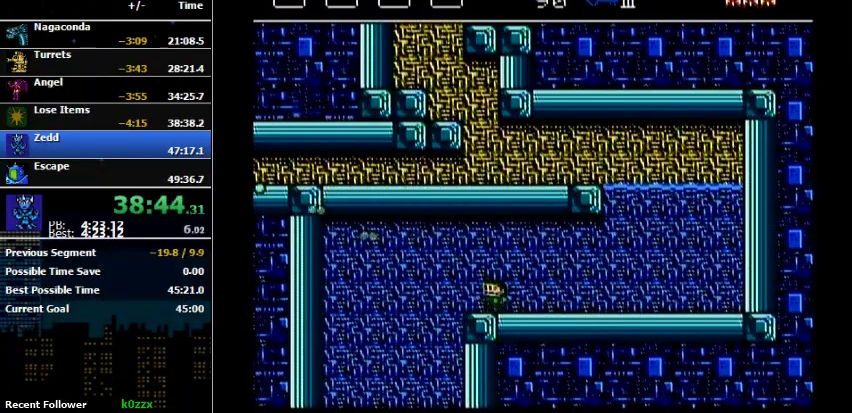
{"buttons": ["DPAD_LEFT"], "events": []}
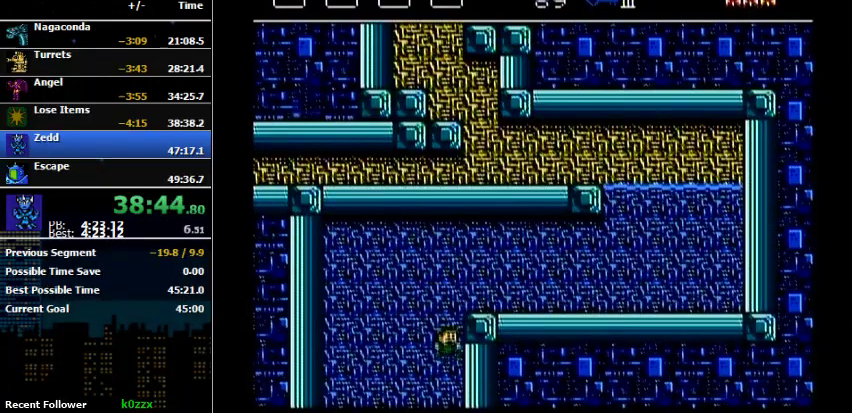
{"buttons": ["DPAD_RIGHT"], "events": [[33, "DPAD_LEFT", "up"], [33, "DPAD_RIGHT", "down"]]}
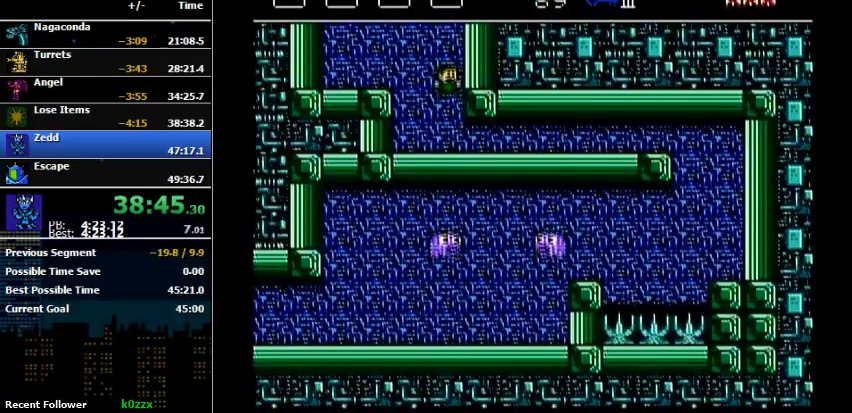
{"buttons": ["DPAD_RIGHT"], "events": []}
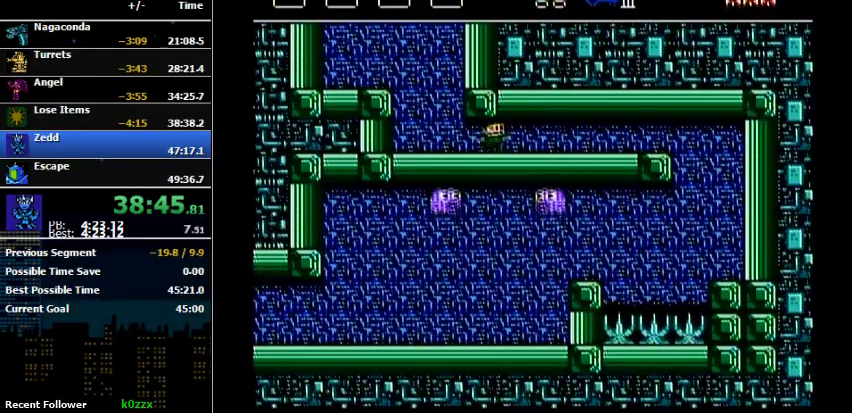
{"buttons": ["DPAD_RIGHT"], "events": []}
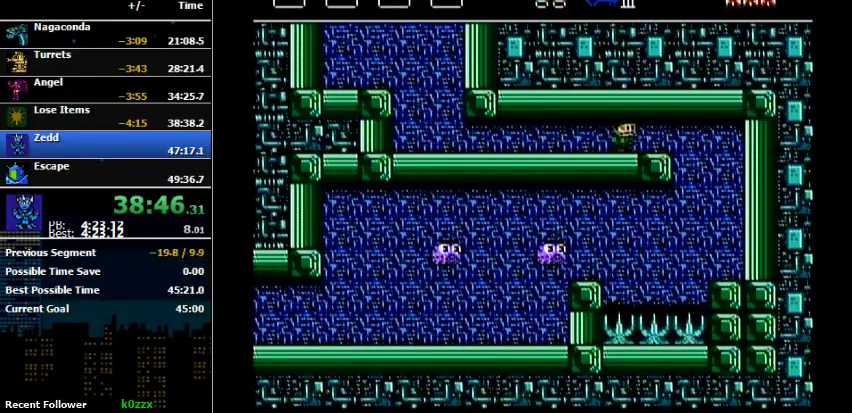
{"buttons": ["DPAD_RIGHT"], "events": []}
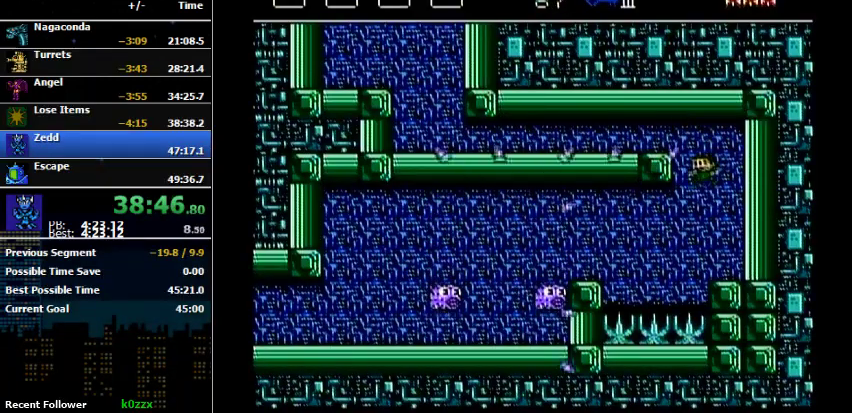
{"buttons": ["DPAD_LEFT"], "events": [[133, "DPAD_LEFT", "down"], [133, "DPAD_RIGHT", "up"]]}
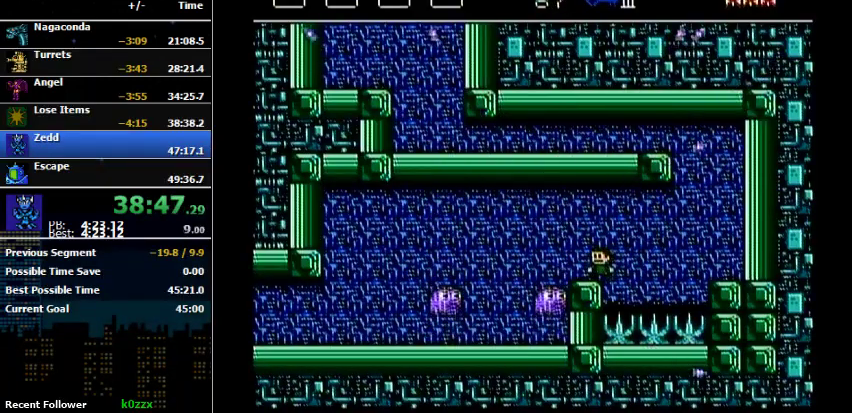
{"buttons": ["DPAD_LEFT"], "events": [[67, "DPAD_LEFT", "up"], [367, "B", "down"], [400, "DPAD_LEFT", "down"], [433, "B", "up"]]}
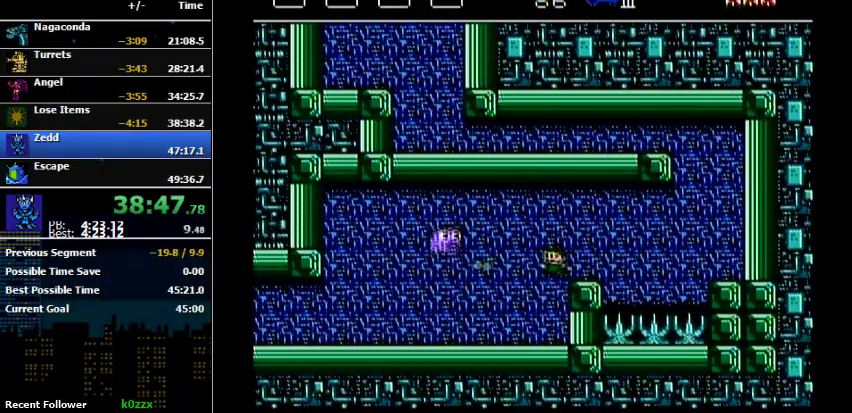
{"buttons": ["DPAD_LEFT"], "events": []}
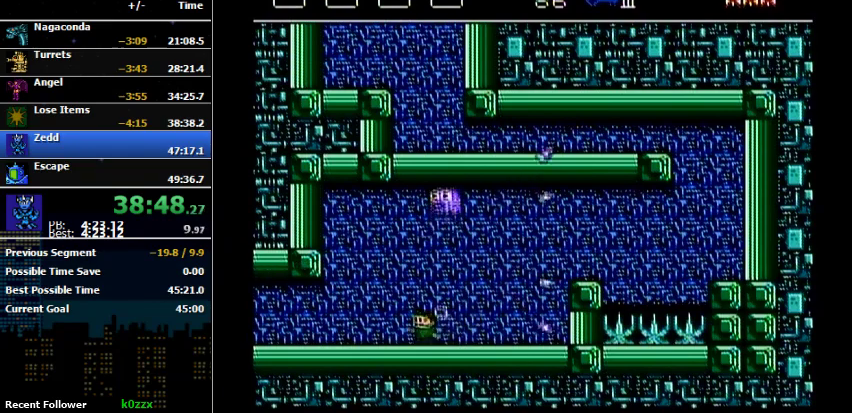
{"buttons": ["DPAD_LEFT"], "events": []}
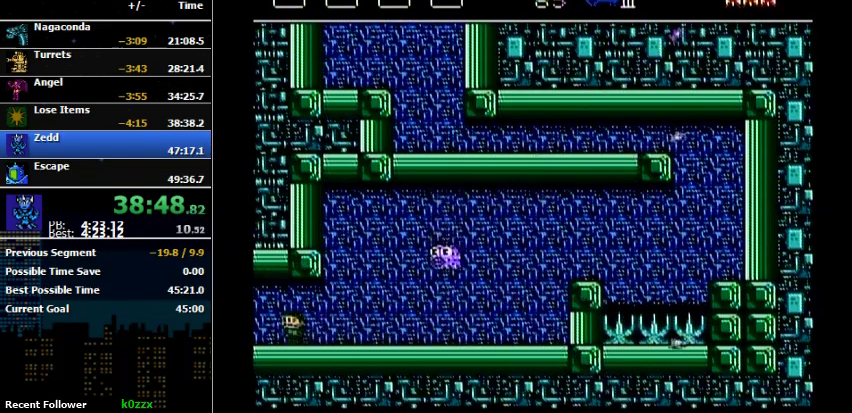
{"buttons": ["DPAD_LEFT"], "events": []}
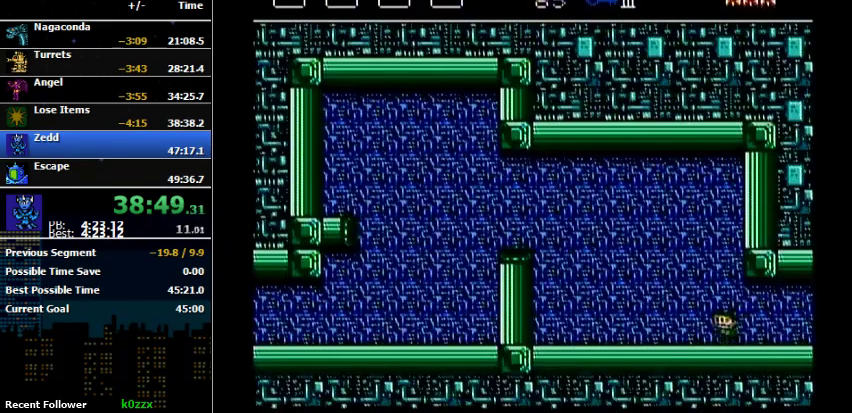
{"buttons": ["A", "DPAD_LEFT"], "events": [[400, "A", "down"]]}
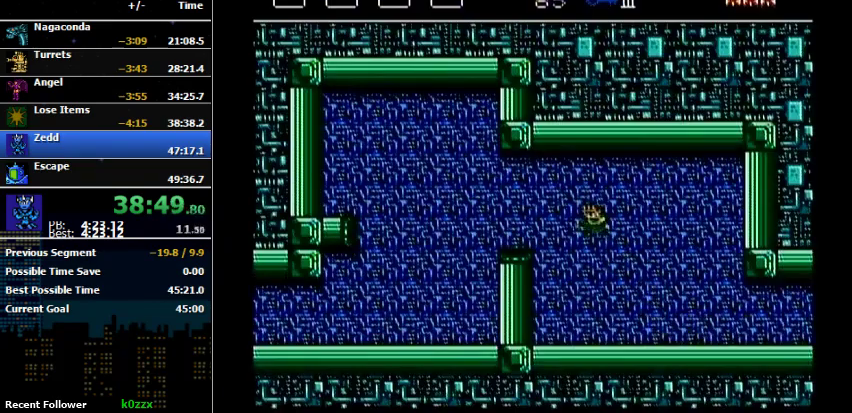
{"buttons": ["DPAD_LEFT"], "events": [[67, "B", "down"], [200, "B", "up"], [333, "B", "down"], [367, "A", "up"], [400, "B", "up"]]}
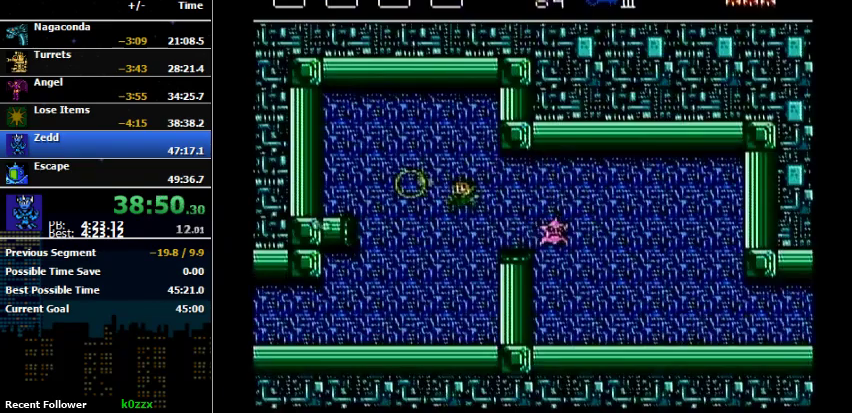
{"buttons": ["DPAD_LEFT"], "events": []}
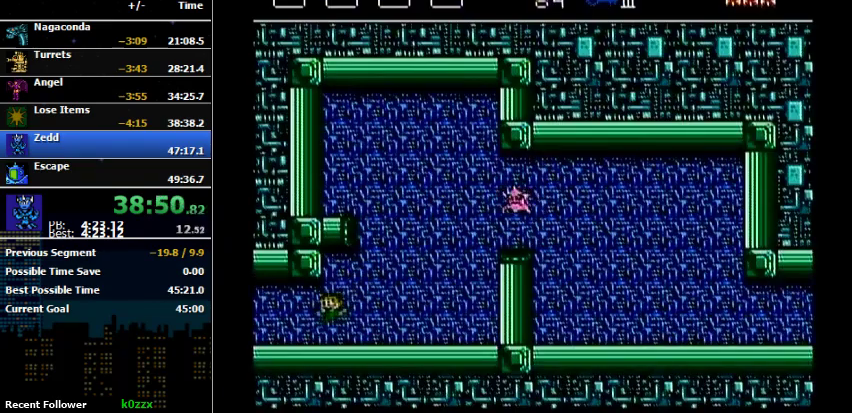
{"buttons": ["DPAD_LEFT"], "events": []}
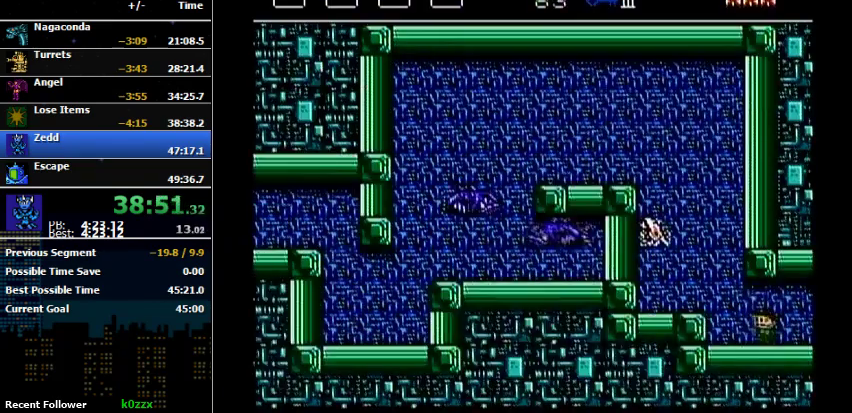
{"buttons": ["DPAD_LEFT"], "events": []}
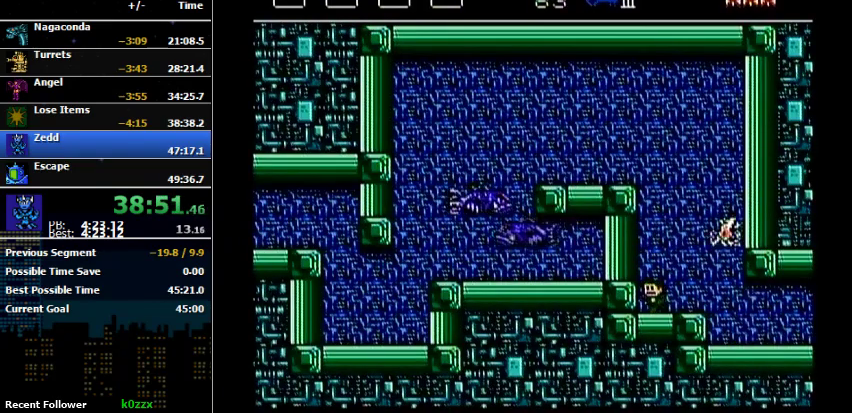
{"buttons": ["DPAD_LEFT"], "events": []}
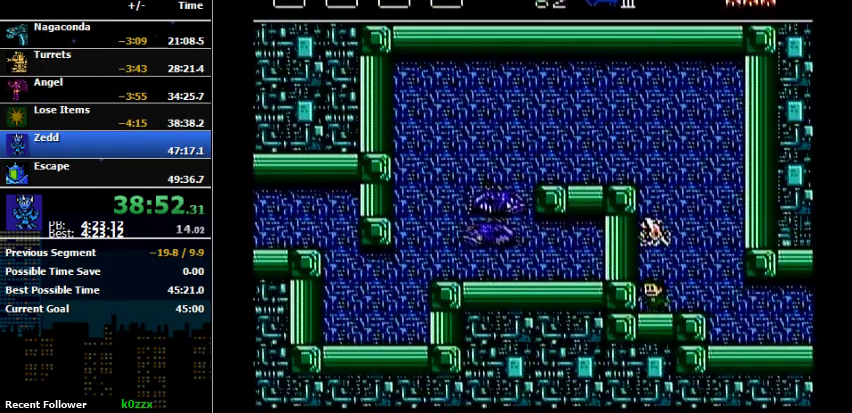
{"buttons": ["A", "DPAD_LEFT"], "events": [[267, "A", "down"]]}
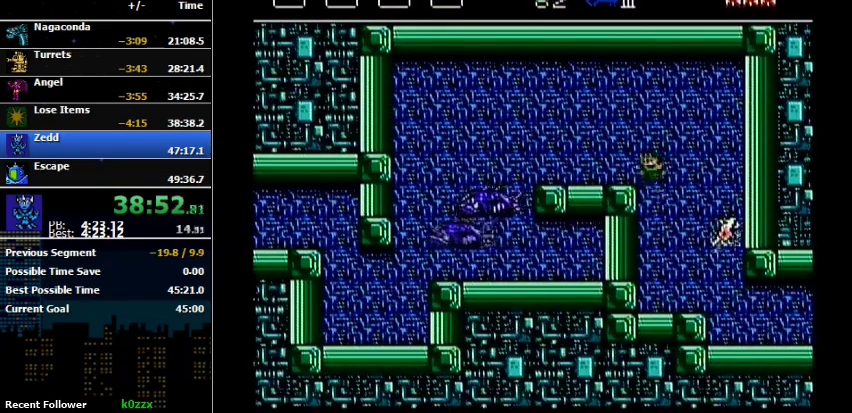
{"buttons": ["DPAD_LEFT"], "events": [[167, "A", "up"]]}
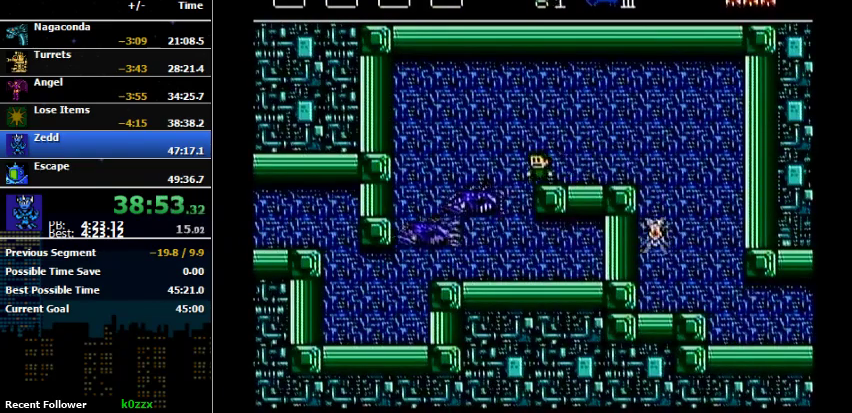
{"buttons": [], "events": [[33, "DPAD_LEFT", "up"]]}
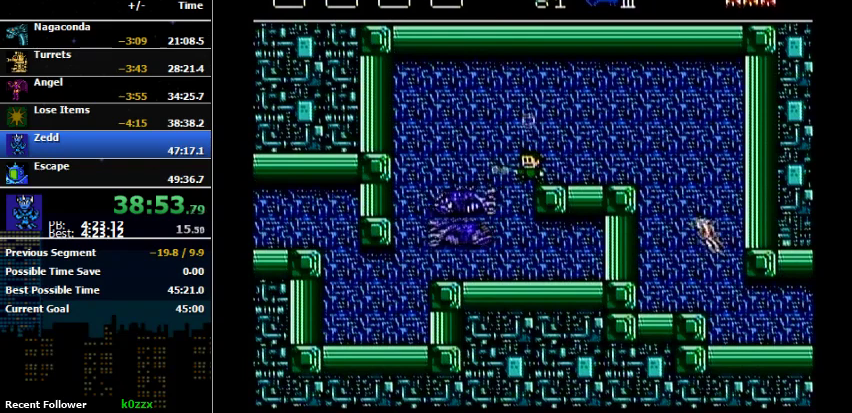
{"buttons": [], "events": []}
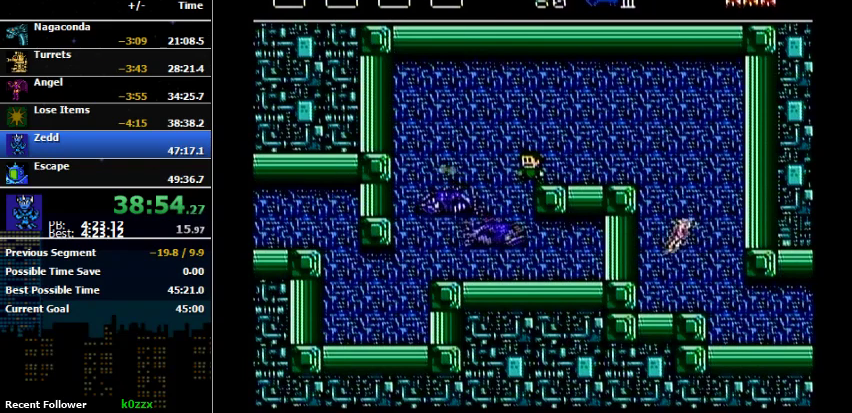
{"buttons": [], "events": [[33, "B", "down"], [133, "B", "up"]]}
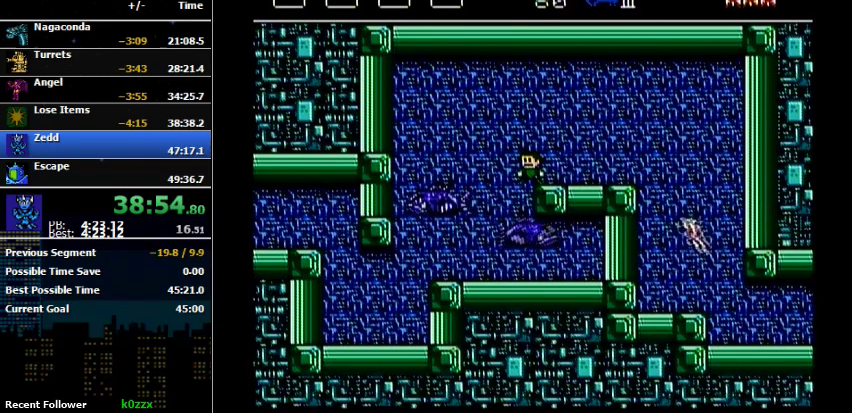
{"buttons": [], "events": [[267, "DPAD_LEFT", "down"], [500, "DPAD_LEFT", "up"]]}
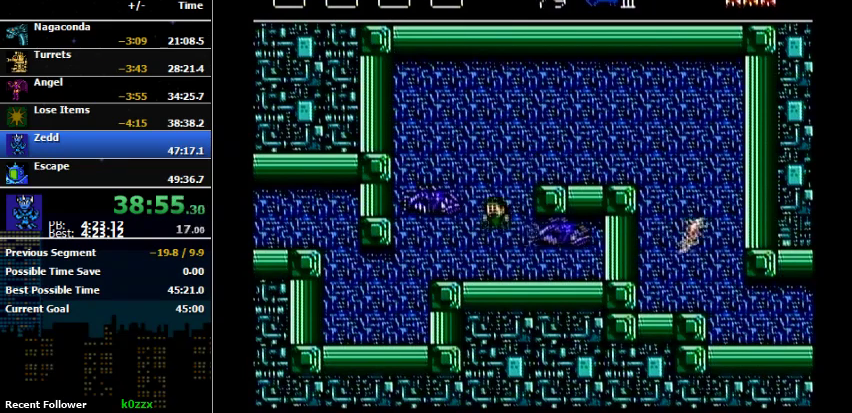
{"buttons": ["DPAD_LEFT"], "events": [[300, "DPAD_LEFT", "down"]]}
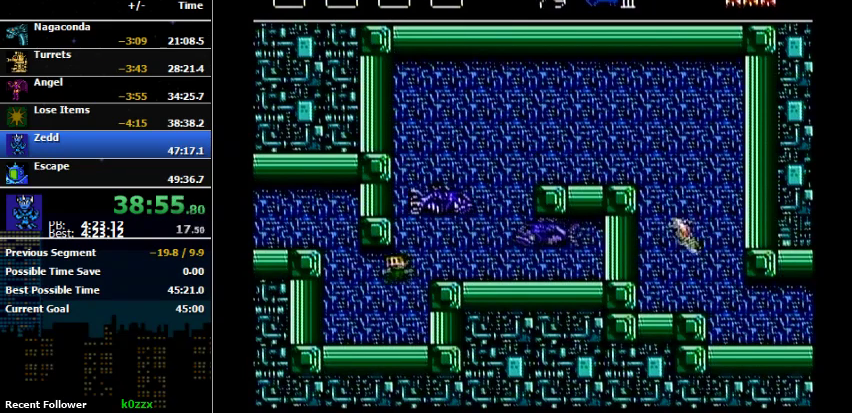
{"buttons": ["DPAD_LEFT"], "events": []}
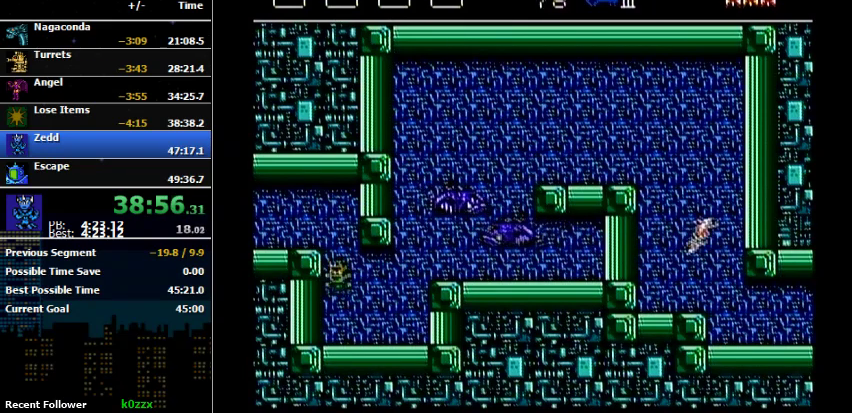
{"buttons": ["DPAD_LEFT"], "events": [[33, "A", "down"], [267, "A", "up"]]}
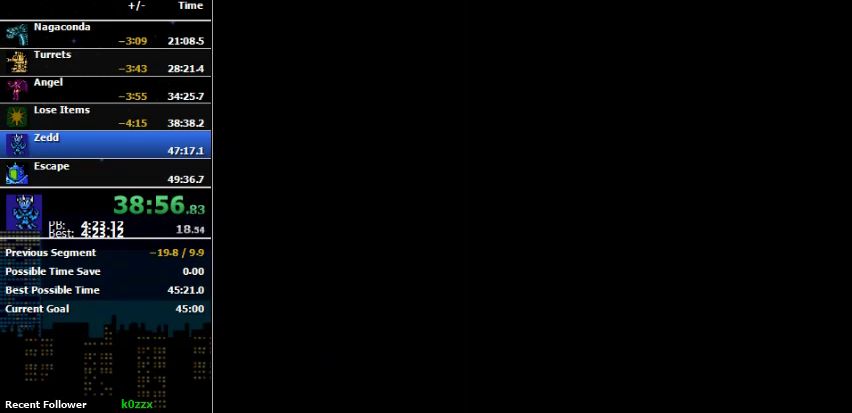
{"buttons": ["B", "DPAD_LEFT"], "events": [[433, "B", "down"]]}
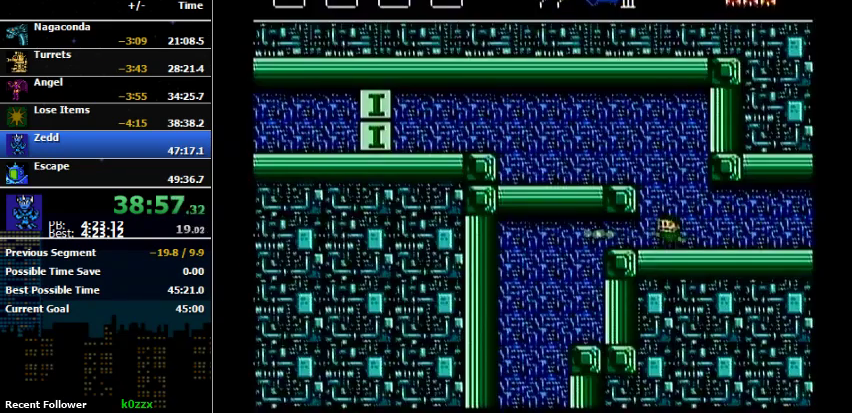
{"buttons": ["DPAD_LEFT"], "events": [[33, "B", "up"]]}
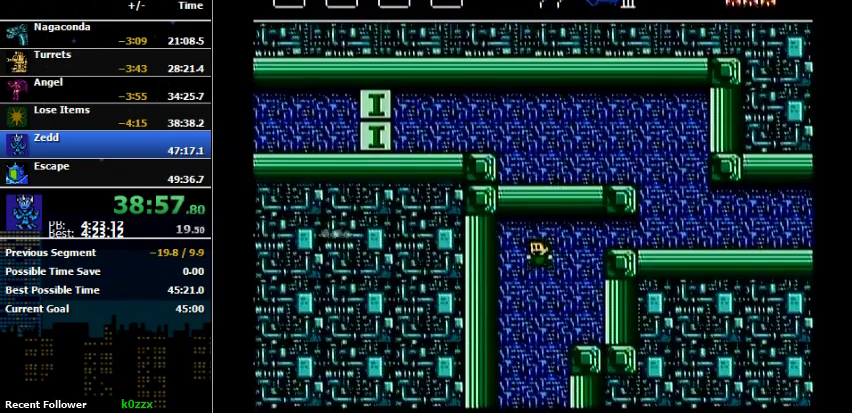
{"buttons": [], "events": [[133, "DPAD_LEFT", "up"]]}
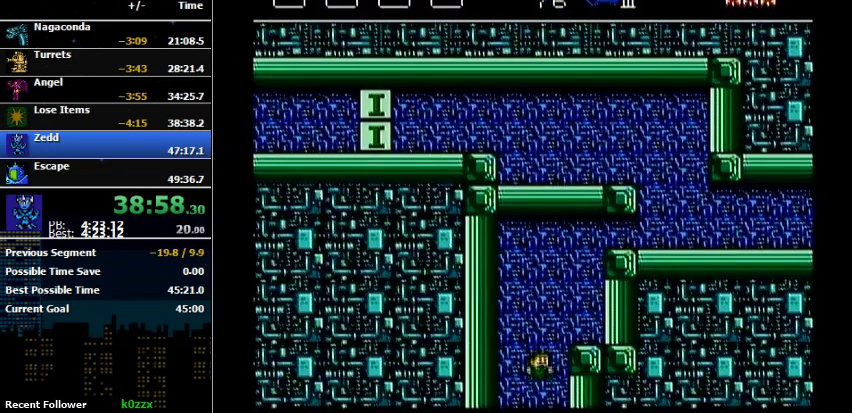
{"buttons": ["DPAD_RIGHT"], "events": [[233, "DPAD_RIGHT", "down"]]}